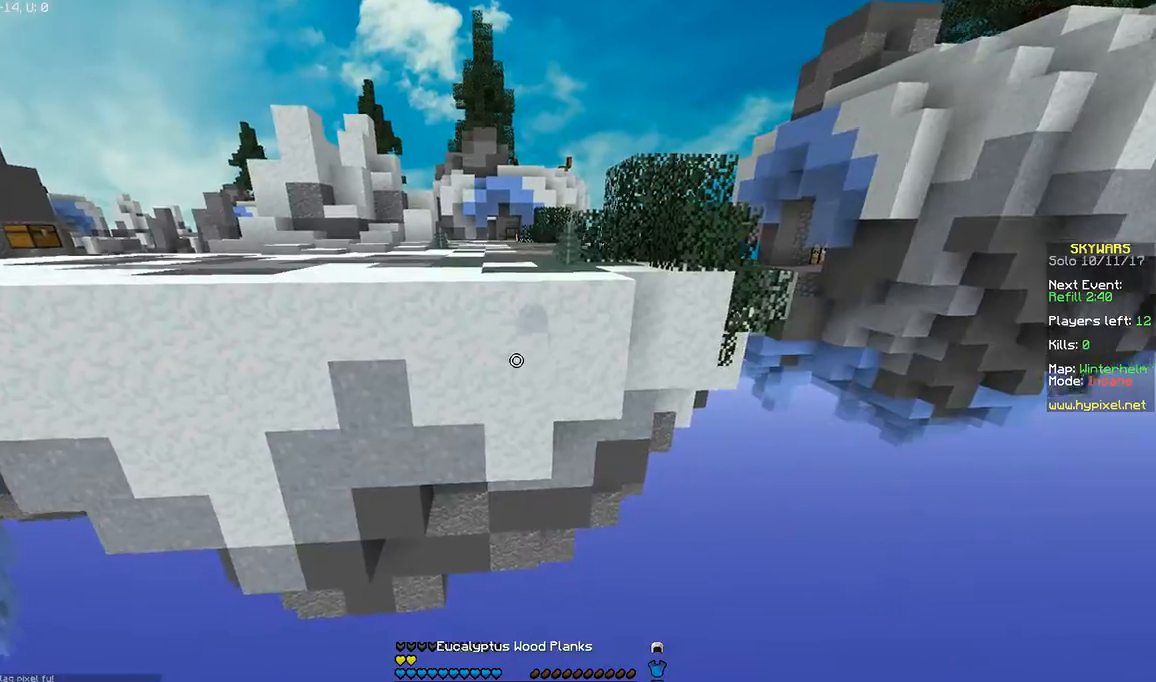
Gameplay with keyboard and mouse; each line is a JSON object with the keys and mouse buttons held at the frame after it. "events" lists presses ("down") and releases ("up") of "a", "d", "s", "space", "w", "mouse_left" and "mouse_right" between this image and that frame as [ms after this image, input, new state], when the widget could be followed in between. "mouse_left", "mouse_right" = the "left", "right" buttons of the "mouse" list. No other keys are recorded. Fast repeated clicks can show as one long hold. Mouse movement is not recorded.
{"keys": [], "mouse": [], "events": [[67, "w", "up"], [133, "s", "down"], [367, "mouse_right", "down"], [434, "mouse_right", "up"], [434, "s", "up"]]}
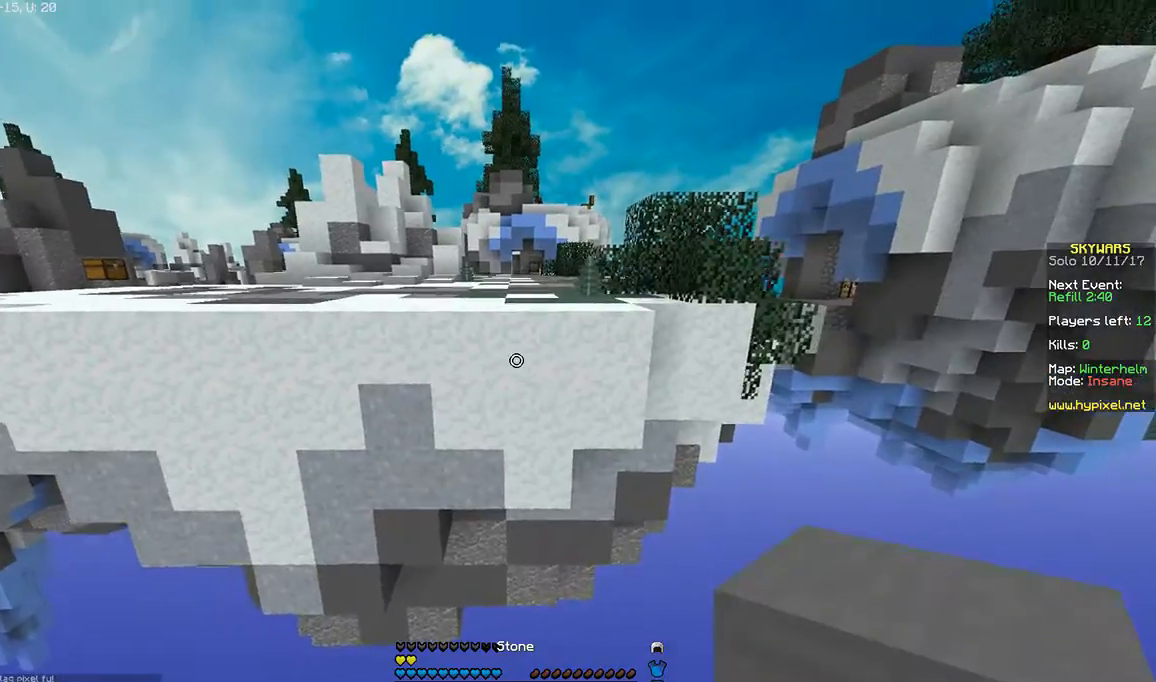
{"keys": ["s"], "mouse": [], "events": [[34, "w", "down"], [334, "mouse_right", "down"], [368, "w", "up"], [434, "mouse_right", "up"], [468, "s", "down"]]}
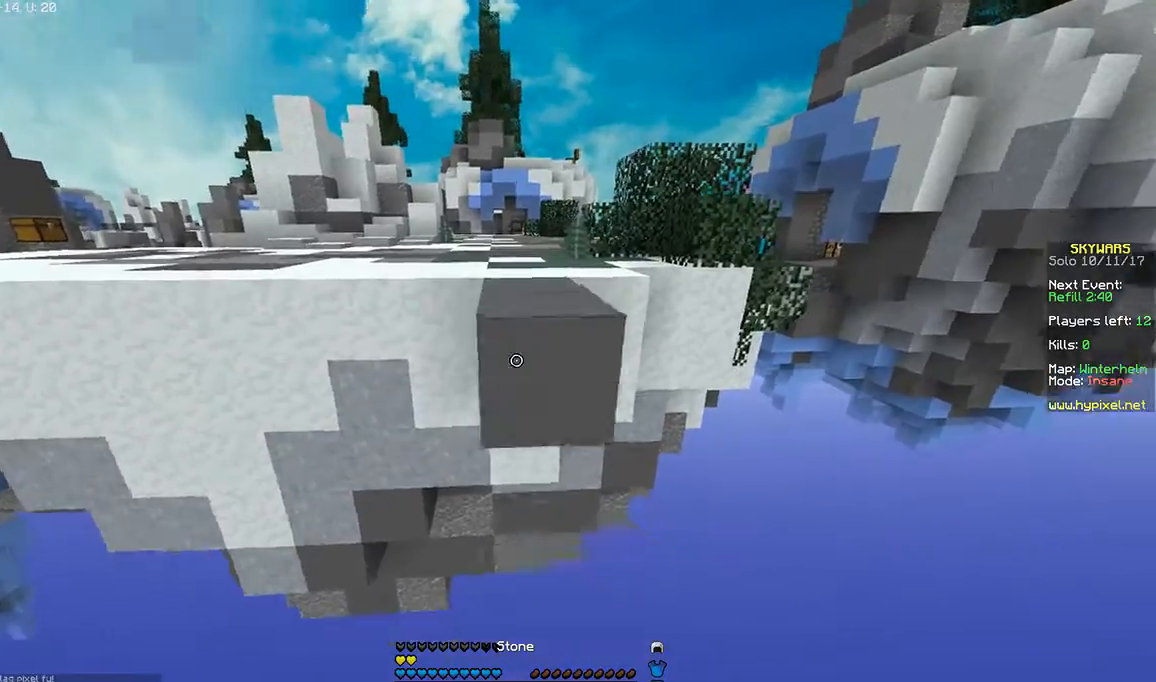
{"keys": ["w"], "mouse": [], "events": [[33, "d", "down"], [133, "mouse_right", "down"], [167, "mouse_right", "up"], [234, "mouse_right", "down"], [267, "mouse_right", "up"], [334, "d", "up"], [334, "mouse_right", "down"], [367, "mouse_right", "up"], [367, "s", "up"], [467, "w", "down"]]}
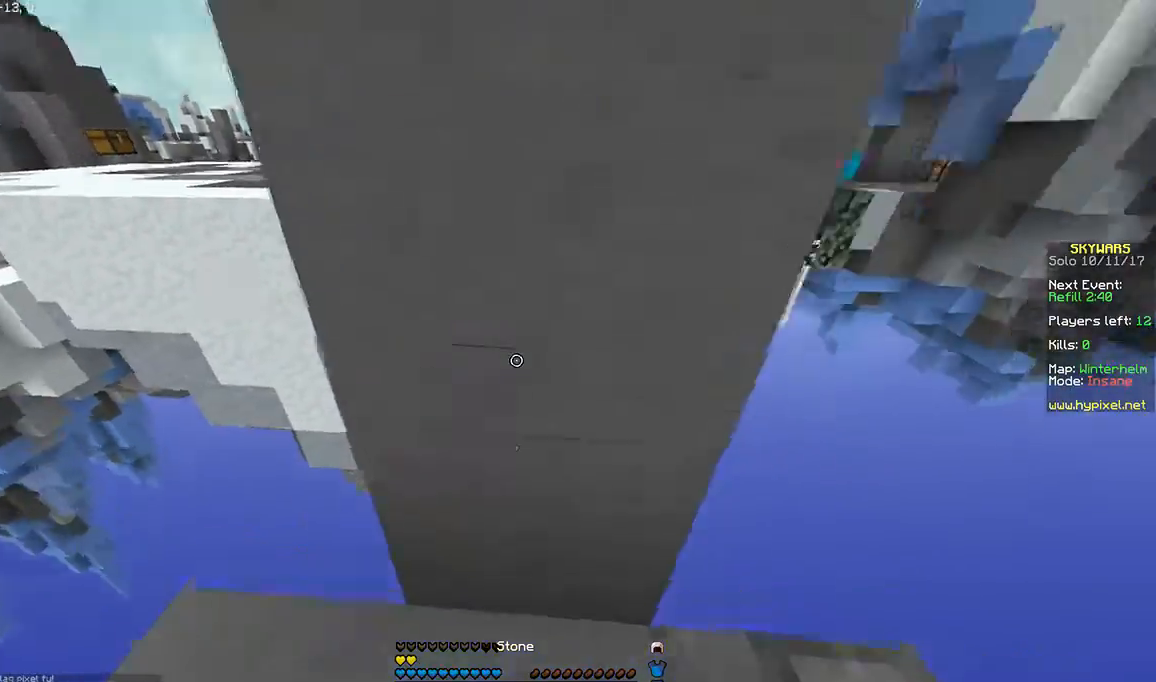
{"keys": ["space", "w"], "mouse": [], "events": [[34, "space", "down"], [234, "mouse_right", "down"], [267, "mouse_right", "up"], [334, "mouse_right", "down"], [368, "mouse_right", "up"]]}
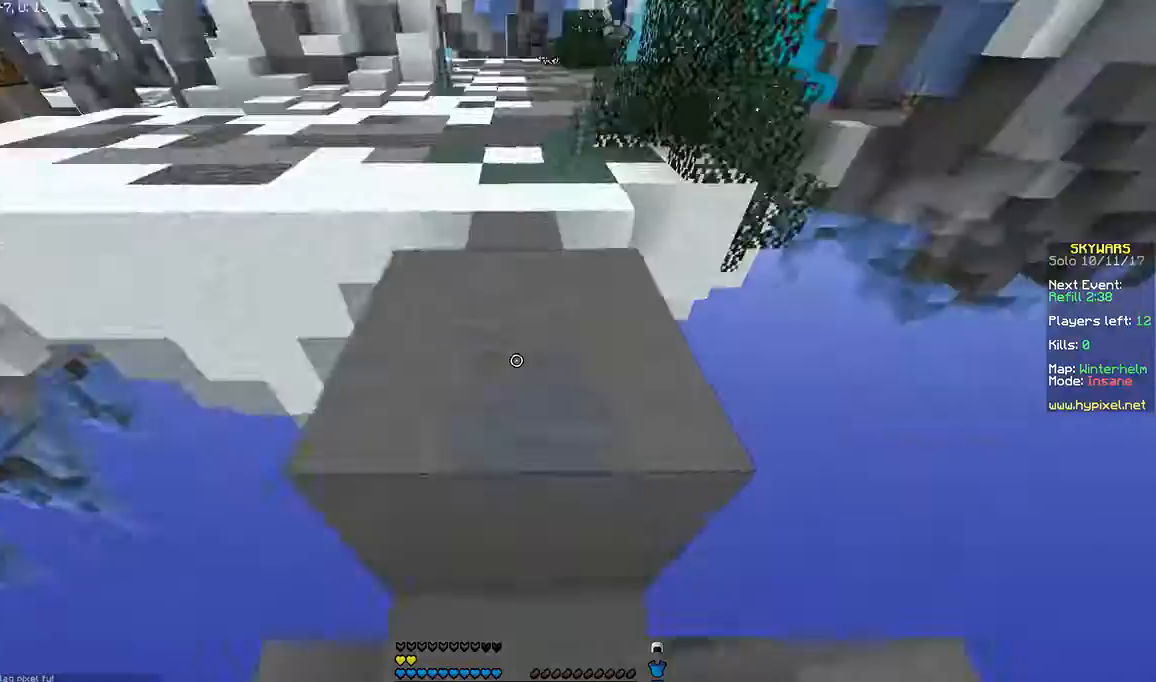
{"keys": ["space", "w"], "mouse": [], "events": []}
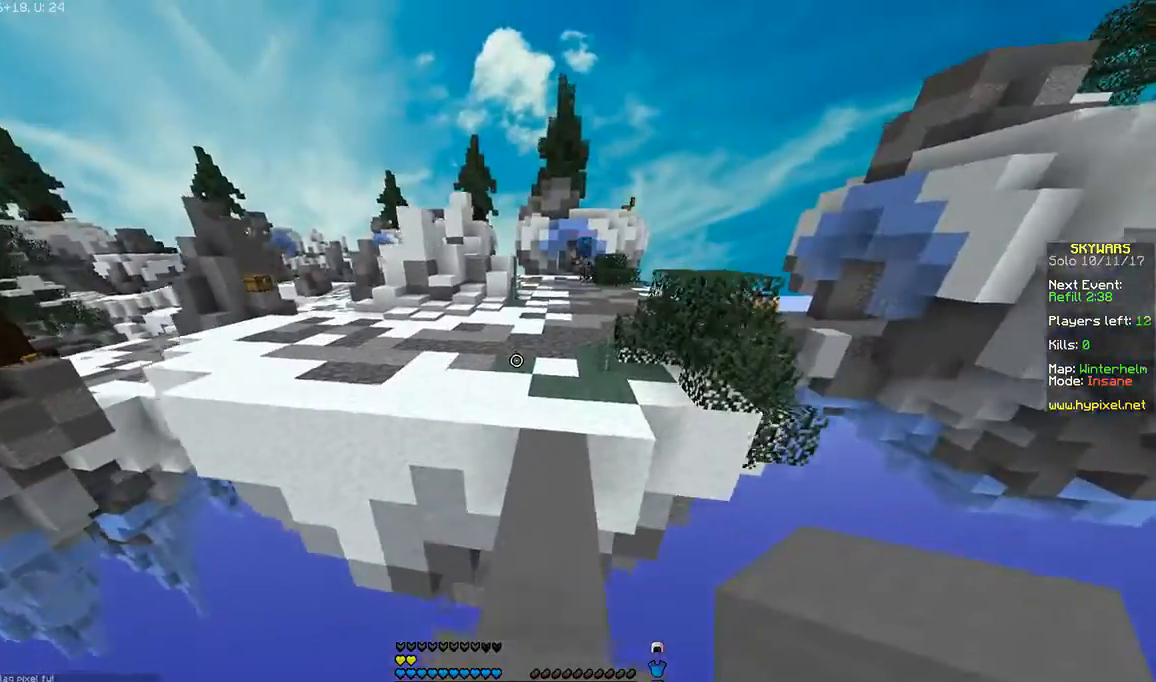
{"keys": ["a", "space", "w"], "mouse": [], "events": [[34, "d", "down"], [134, "d", "up"], [468, "a", "down"]]}
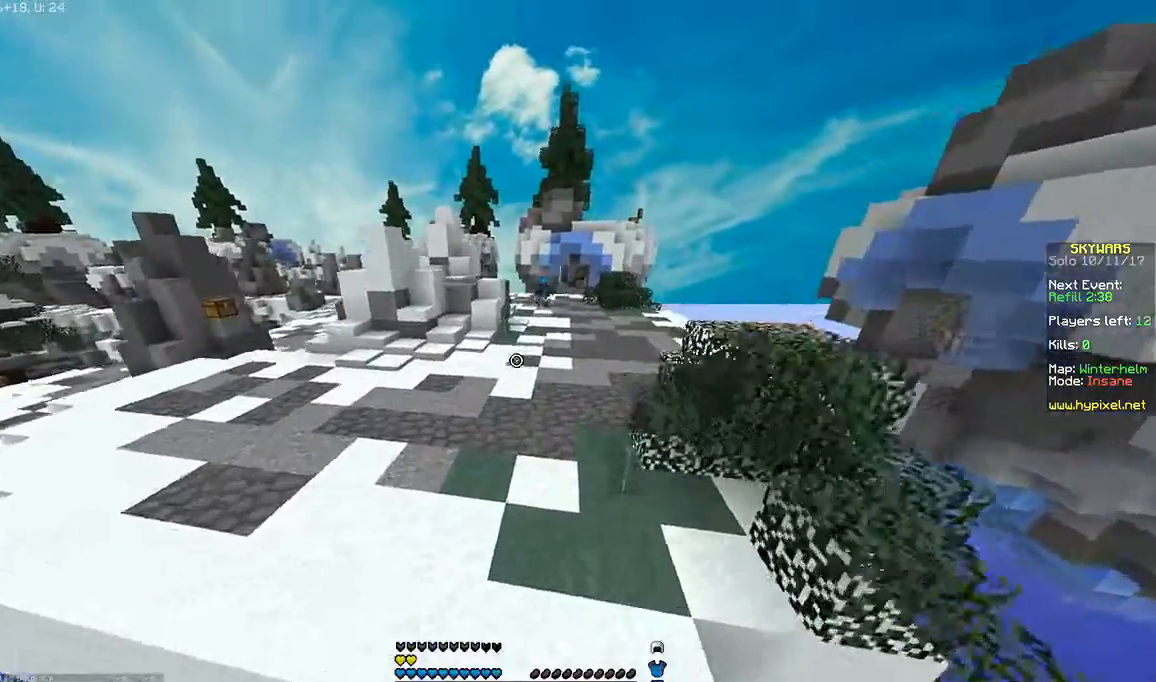
{"keys": ["a", "space", "w"], "mouse": [], "events": [[334, "a", "up"], [434, "a", "down"]]}
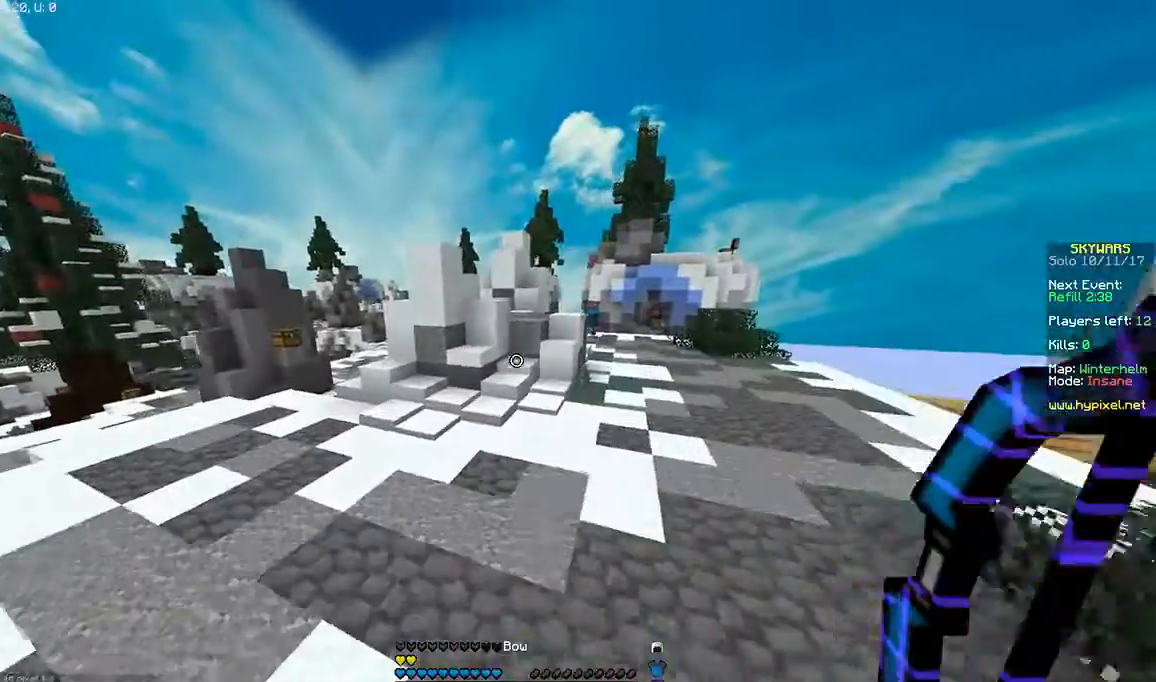
{"keys": ["a", "space", "w"], "mouse": [], "events": []}
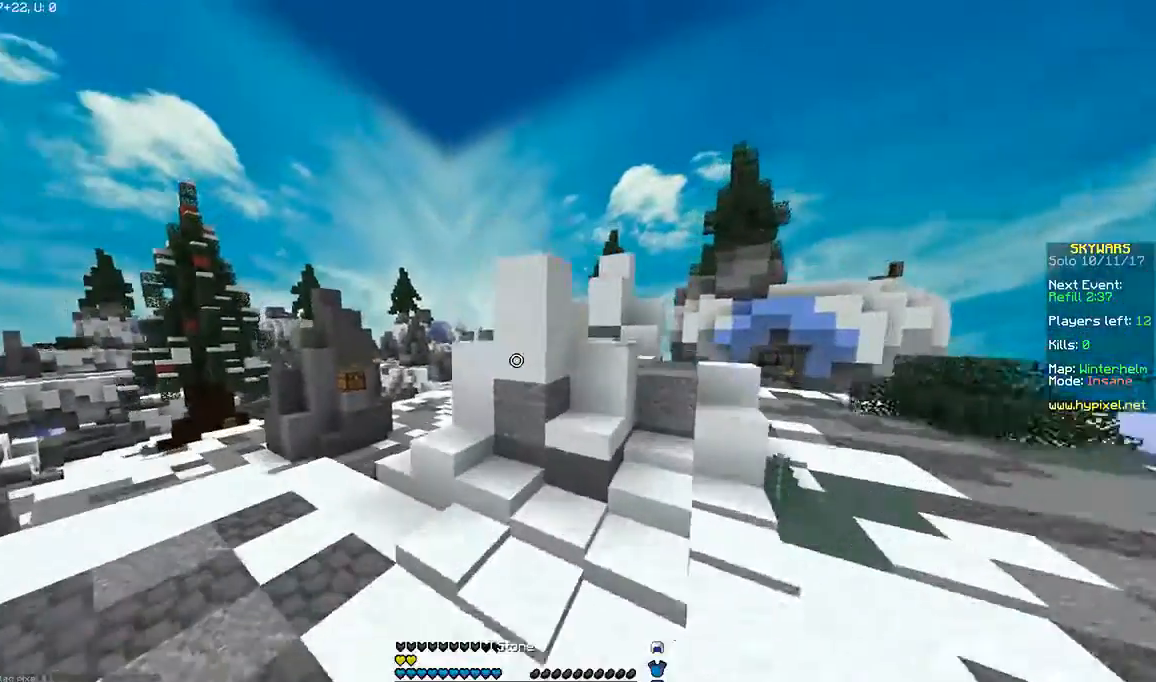
{"keys": ["a"], "mouse": ["right"], "events": [[267, "space", "up"], [334, "w", "up"], [367, "mouse_right", "down"]]}
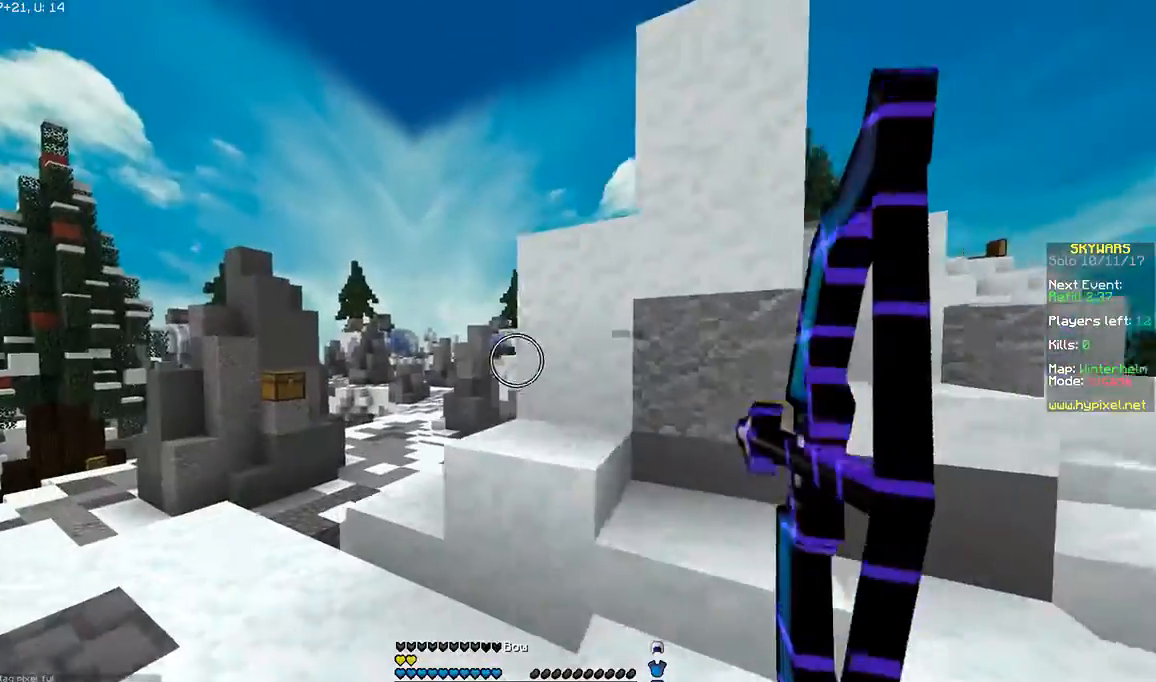
{"keys": ["a"], "mouse": [], "events": [[368, "mouse_right", "up"]]}
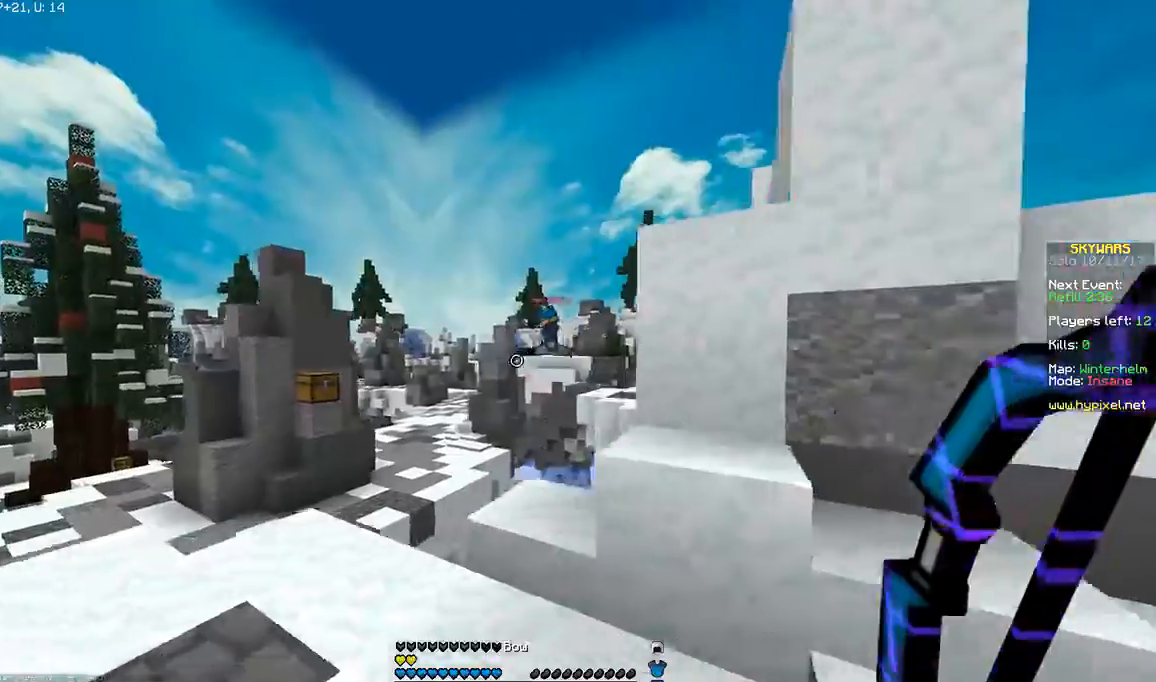
{"keys": ["w"], "mouse": [], "events": [[267, "a", "up"], [467, "d", "down"], [500, "d", "up"], [500, "w", "down"]]}
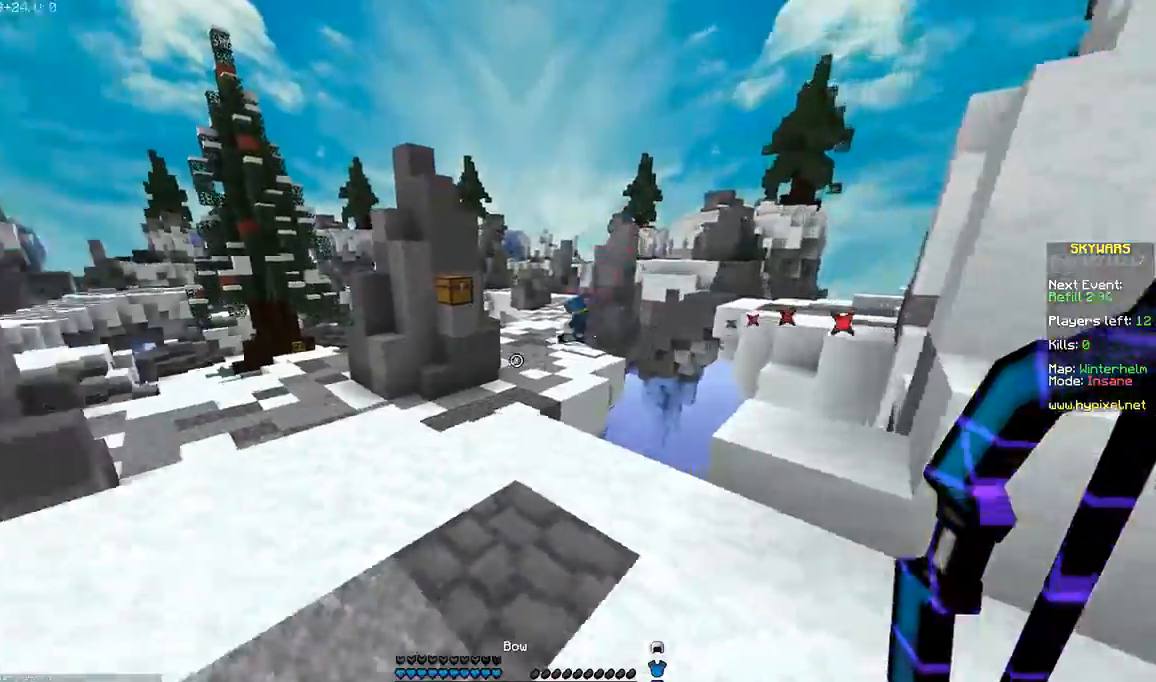
{"keys": ["w"], "mouse": [], "events": [[201, "a", "down"], [267, "a", "up"], [401, "a", "down"], [501, "a", "up"]]}
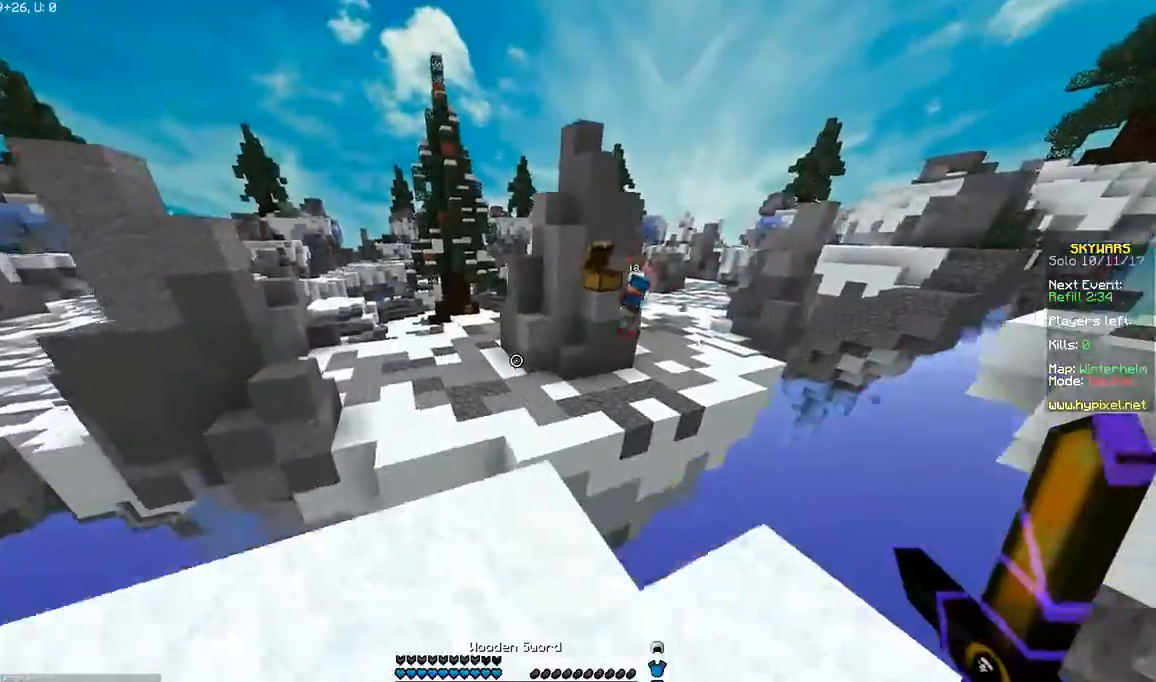
{"keys": ["w"], "mouse": [], "events": [[300, "space", "down"], [467, "space", "up"]]}
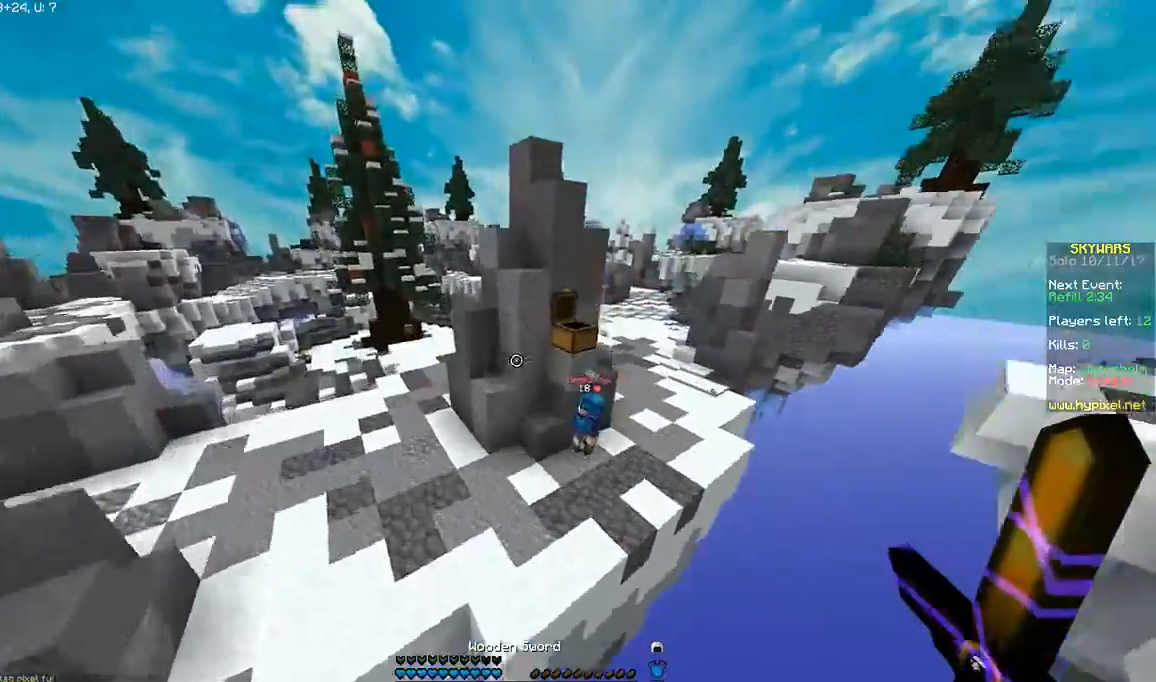
{"keys": ["w"], "mouse": [], "events": []}
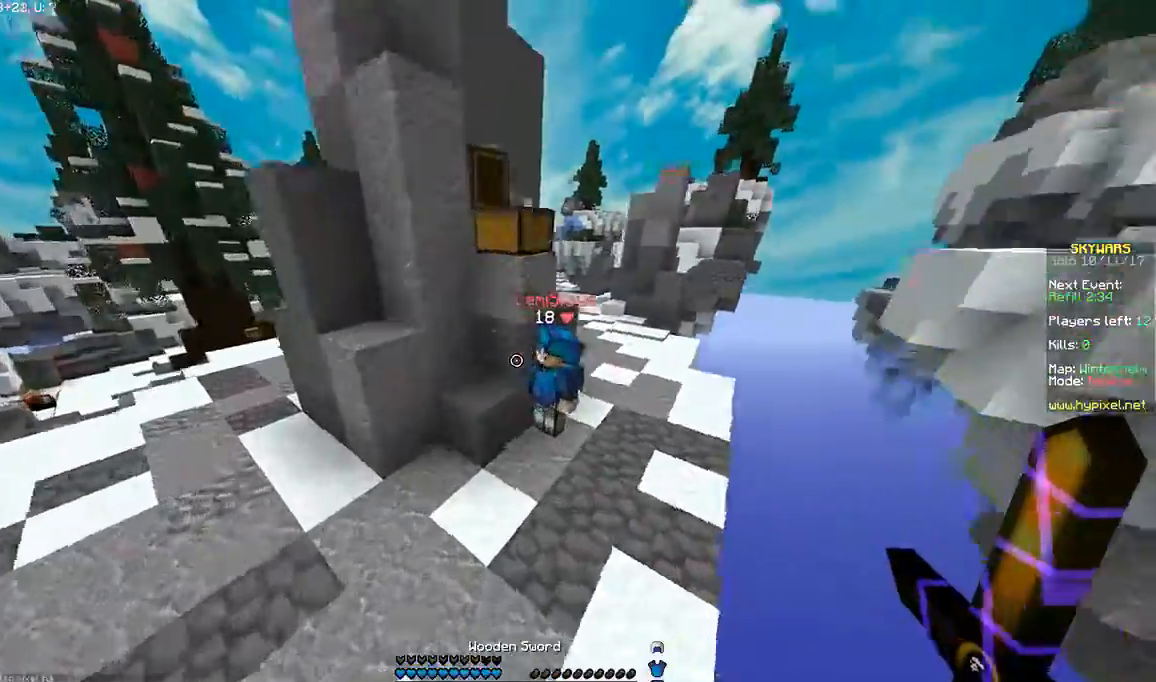
{"keys": ["a", "w"], "mouse": ["left"], "events": [[367, "mouse_left", "down"], [434, "a", "down"], [434, "mouse_left", "up"], [467, "mouse_left", "down"]]}
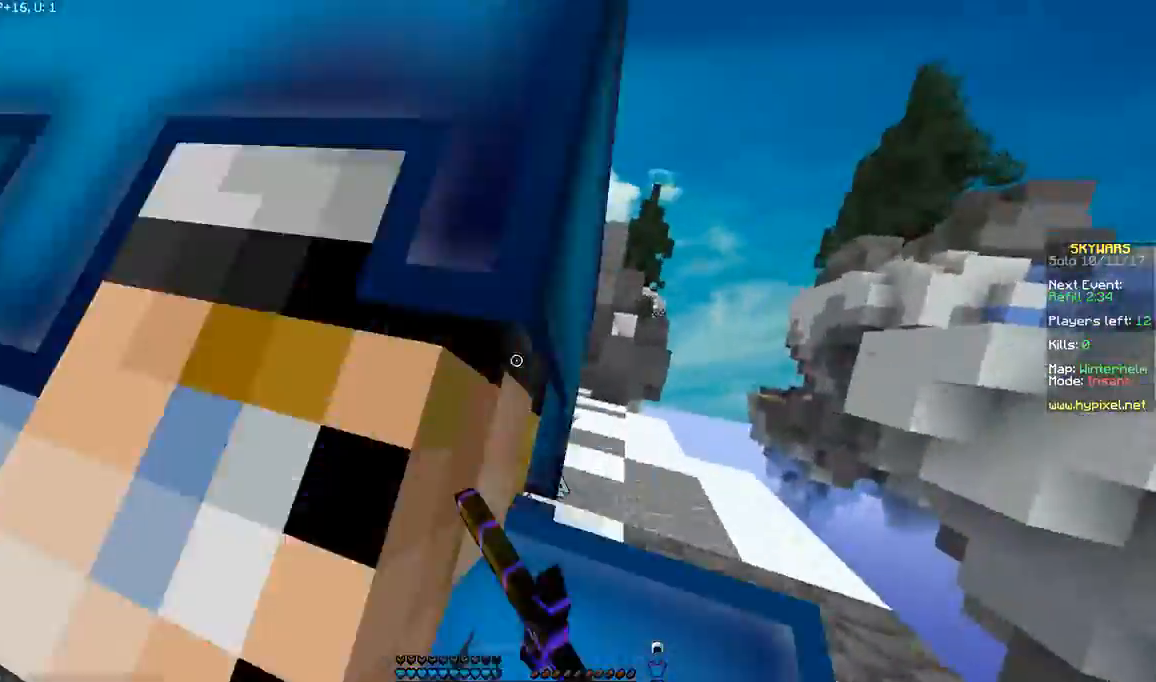
{"keys": ["d", "w"], "mouse": [], "events": [[34, "mouse_left", "up"], [67, "mouse_left", "down"], [67, "w", "up"], [101, "mouse_left", "up"], [167, "mouse_left", "down"], [167, "s", "down"], [201, "a", "up"], [201, "mouse_left", "up"], [267, "mouse_left", "down"], [301, "d", "down"], [301, "mouse_left", "up"], [301, "s", "up"], [367, "mouse_left", "down"], [401, "mouse_left", "up"], [401, "w", "down"], [468, "mouse_left", "down"], [501, "mouse_left", "up"]]}
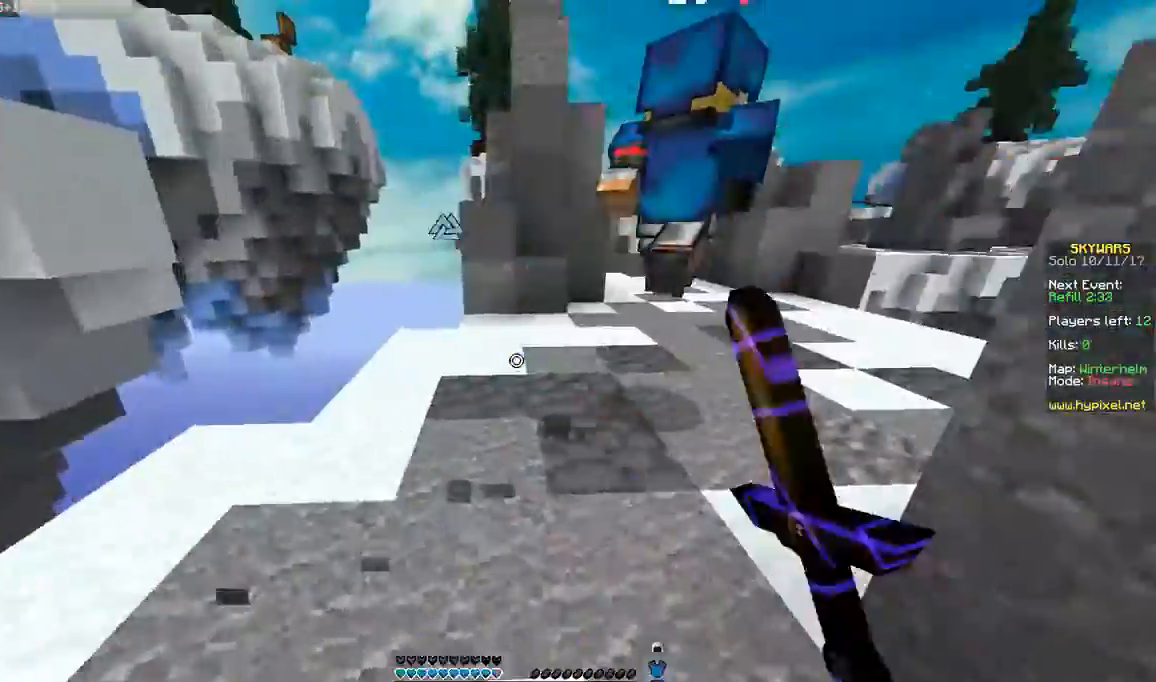
{"keys": ["d", "w"], "mouse": [], "events": [[167, "mouse_left", "down"], [200, "mouse_left", "up"]]}
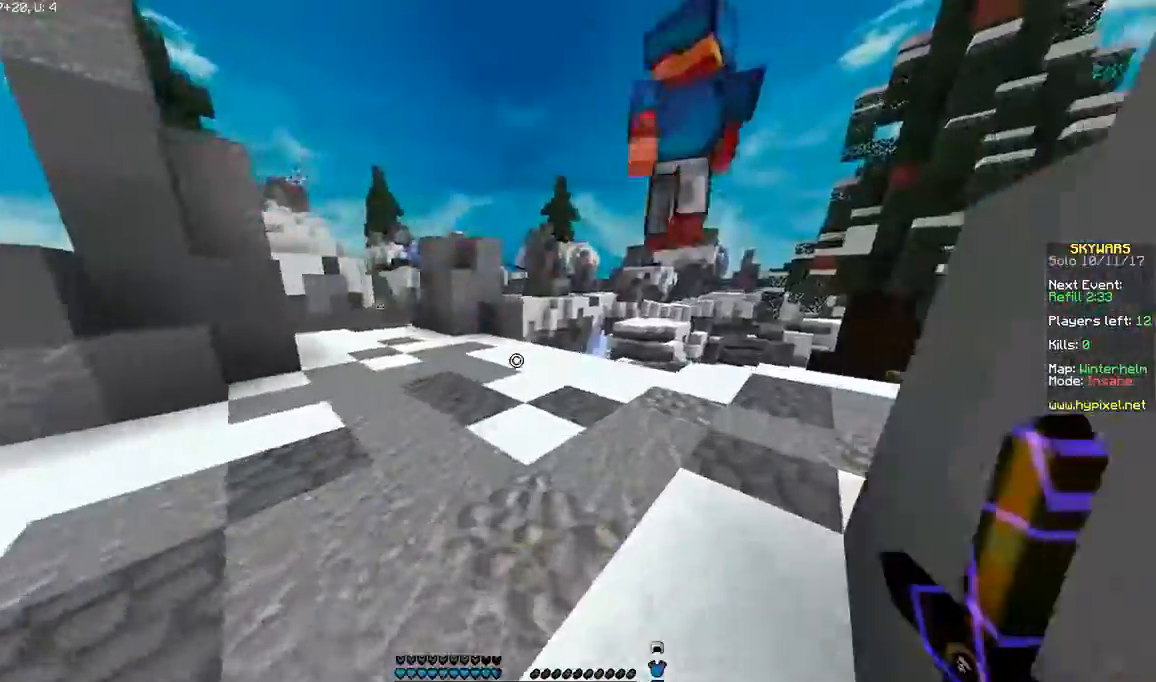
{"keys": ["w"], "mouse": [], "events": [[267, "d", "up"], [368, "a", "down"], [434, "a", "up"]]}
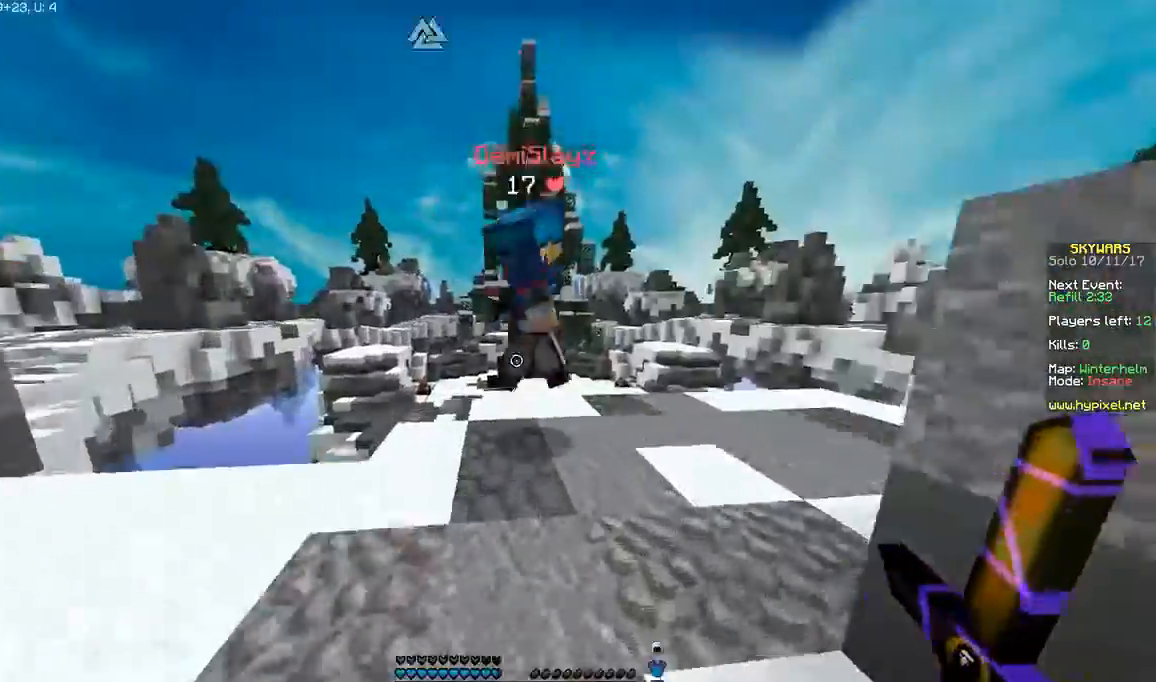
{"keys": ["s"], "mouse": ["left"], "events": [[133, "d", "down"], [133, "mouse_left", "down"], [167, "d", "up"], [234, "mouse_left", "up"], [234, "w", "up"], [267, "mouse_left", "down"], [300, "mouse_left", "up"], [300, "s", "down"], [367, "mouse_left", "down"], [434, "mouse_left", "up"], [467, "mouse_left", "down"]]}
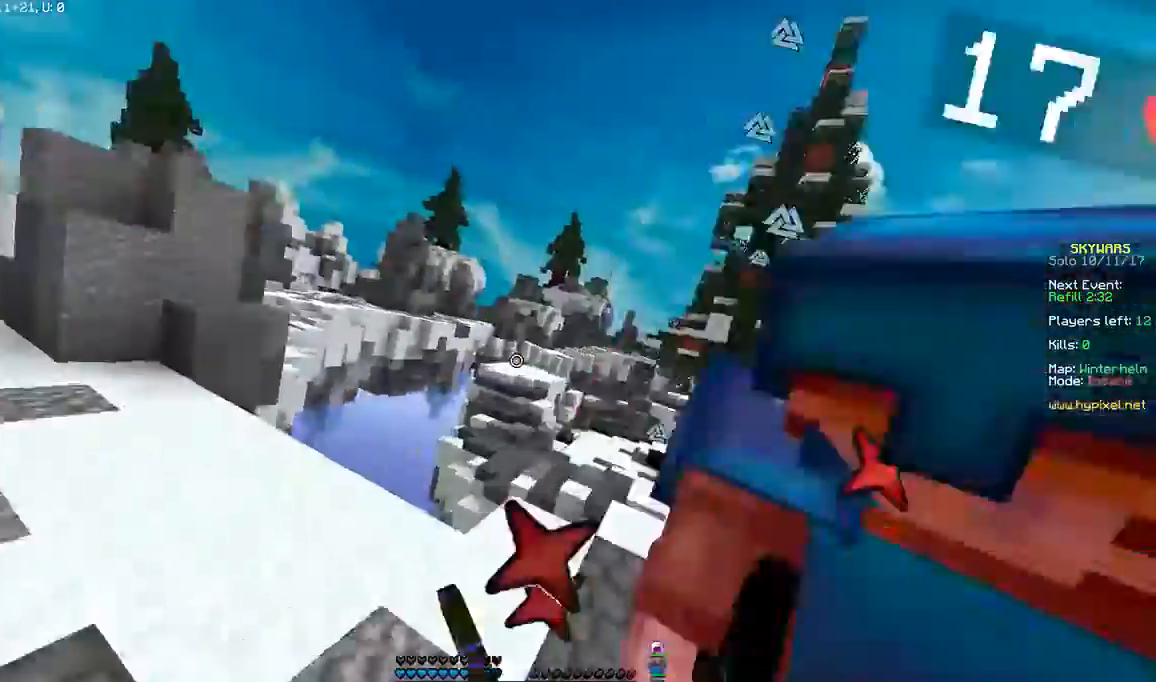
{"keys": ["w"], "mouse": [], "events": [[34, "mouse_left", "up"], [67, "mouse_left", "down"], [134, "d", "down"], [134, "mouse_left", "up"], [167, "mouse_left", "down"], [167, "s", "up"], [201, "mouse_left", "up"], [267, "mouse_left", "down"], [301, "mouse_left", "up"], [301, "w", "down"], [367, "d", "up"], [367, "mouse_left", "down"], [434, "mouse_left", "up"]]}
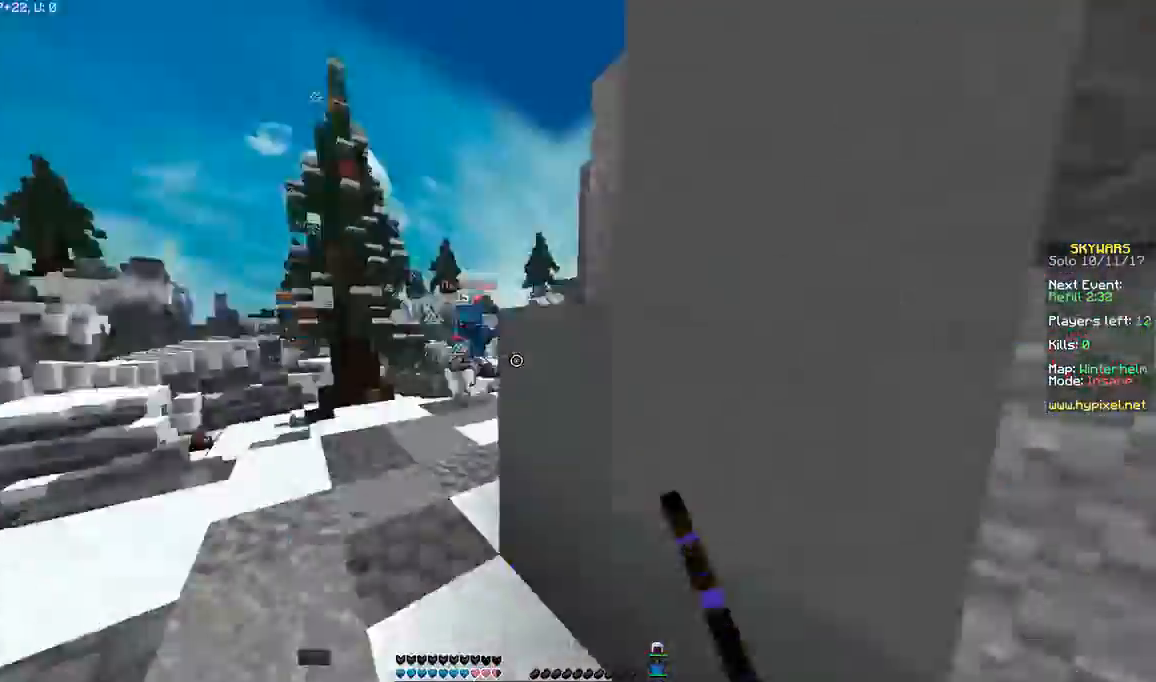
{"keys": ["w"], "mouse": [], "events": [[33, "a", "down"], [33, "mouse_left", "down"], [133, "mouse_left", "up"], [200, "a", "up"]]}
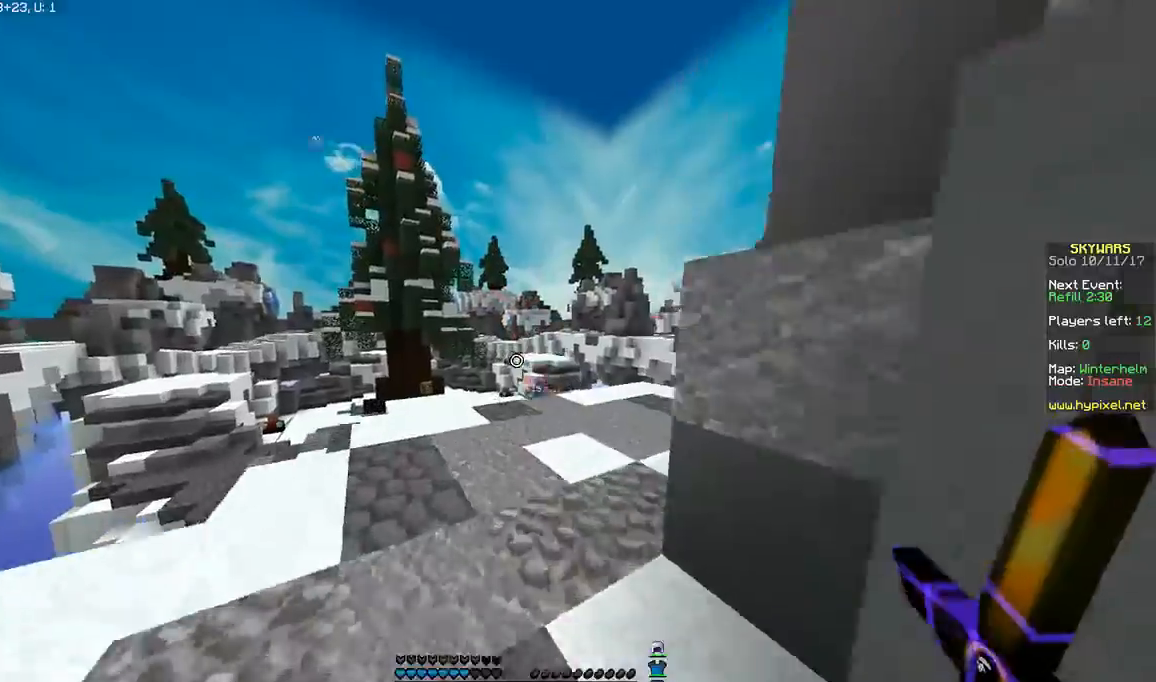
{"keys": ["w"], "mouse": [], "events": [[167, "w", "up"], [201, "a", "down"], [267, "w", "down"], [368, "a", "up"], [468, "w", "up"], [501, "w", "down"]]}